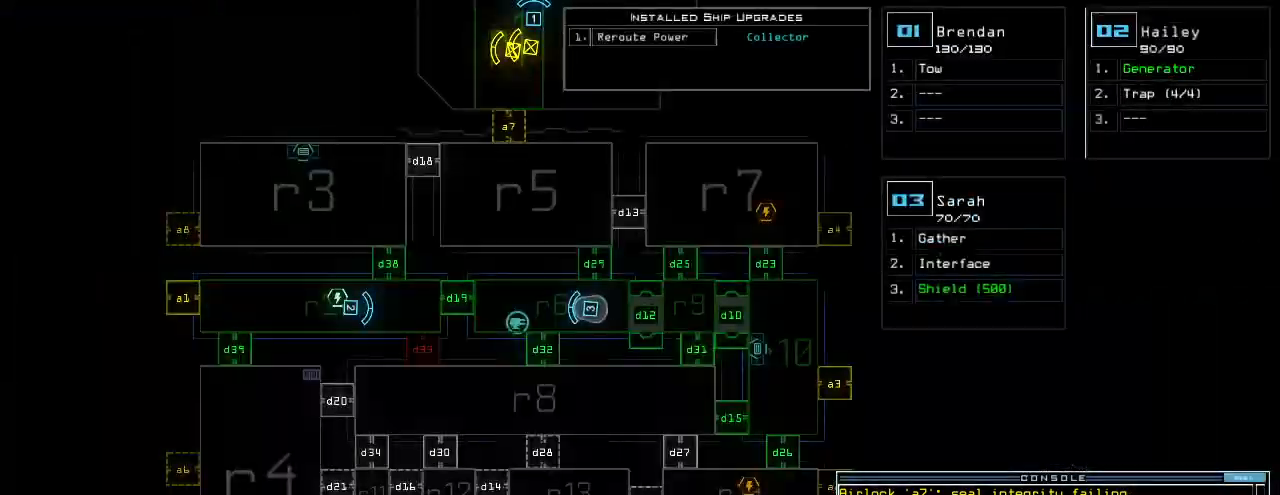
Gameplay with keyboard; each line is a JSON object with the keys held at the frame after it. "events" lists presses ("down") and releases ("up") of ".", "0", "1", "2", "3", "4", "5", "6", "7", "8", "9", "a", "b", "backspace", "c", "caps_lock", "comma", "ctrl_l", "ctrl_r", "d", "down", "e", "equals", "escape", "f", "g", "h", "i", "j", "k", "l", "left", "m", "minus", "n", "o", "p", "q", "r", "return", "right", "s", "semicolon", "shift_l", "shift_r", "space", "t", "tab", "tilde", "u", "up", "v", "w", "x", "y" and "z" between this image and that frame as [ms after this image, input, new state], when the widget could be followed in between. No other keys are recorded. Mouse input is not recorded.
{"keys": [], "events": [[380, "d", "down"], [480, "d", "up"]]}
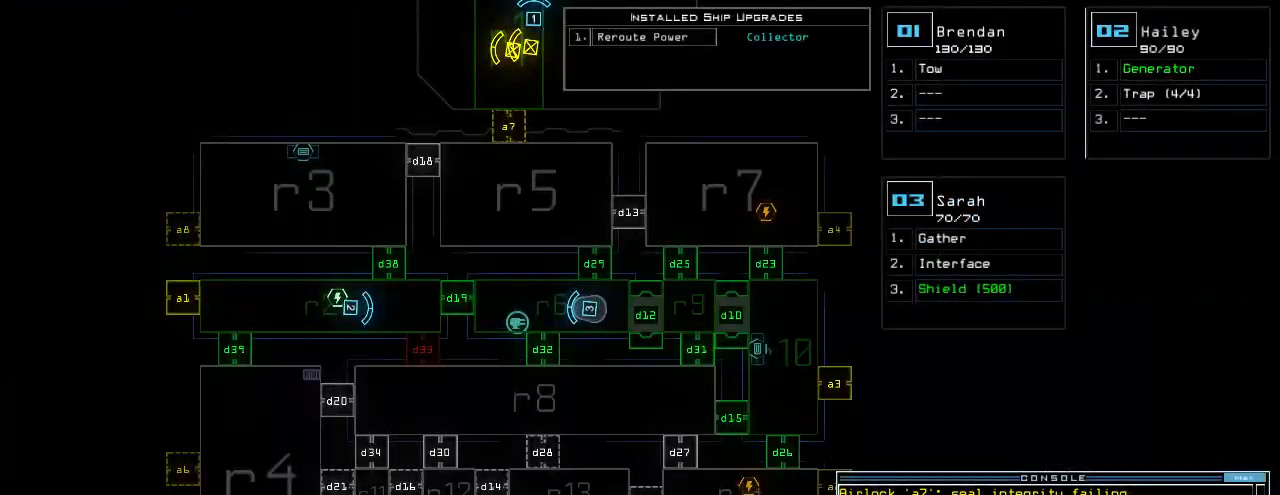
{"keys": ["return"], "events": [[140, "1", "down"], [200, "1", "up"], [300, "9", "down"], [380, "9", "up"], [440, "return", "down"]]}
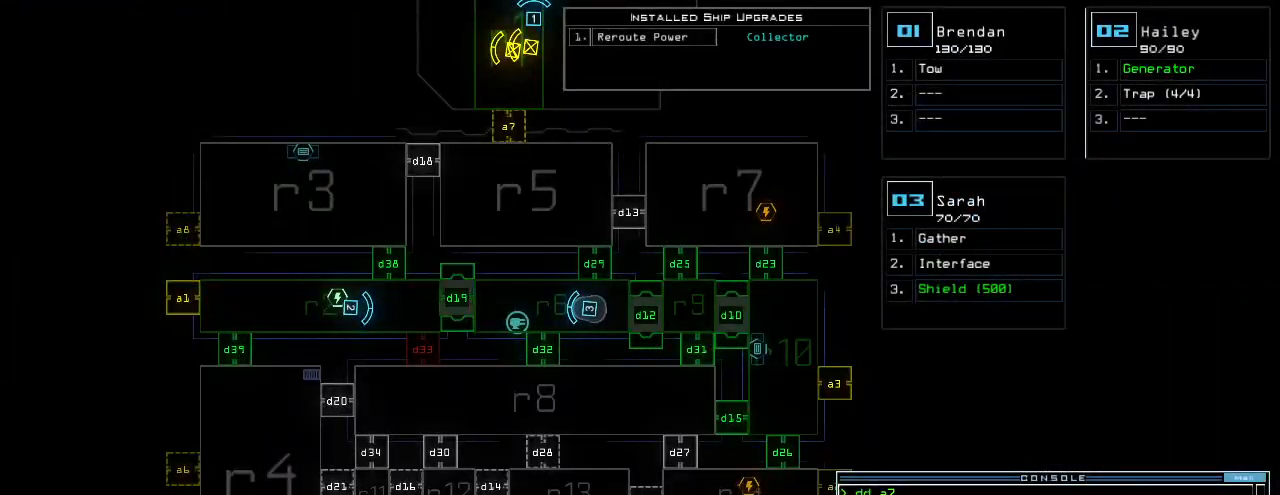
{"keys": ["up"], "events": [[40, "return", "up"], [240, "up", "down"], [260, "2", "down"], [340, "2", "up"]]}
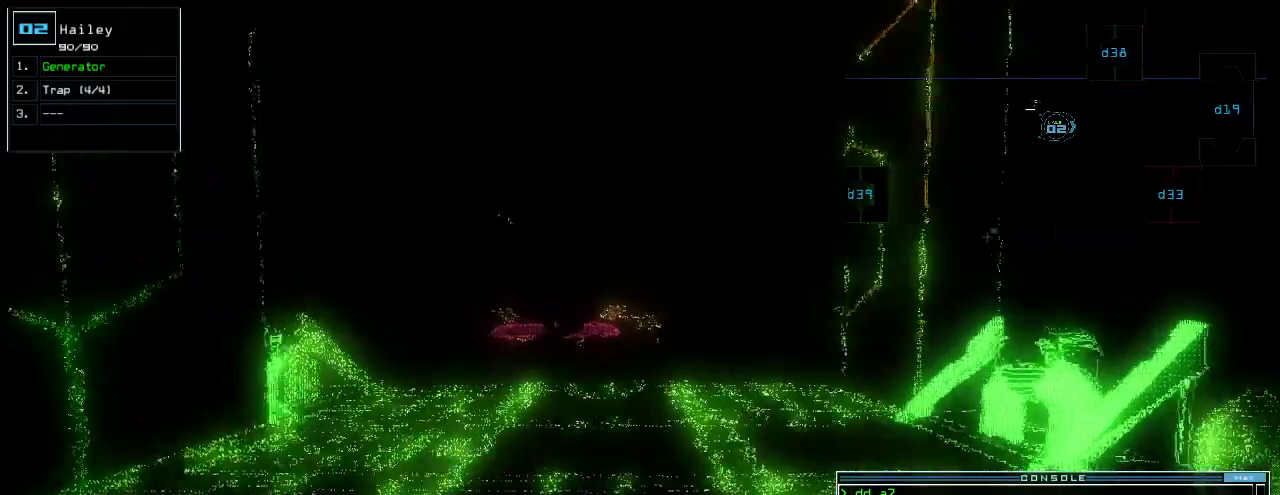
{"keys": ["right", "up"], "events": [[80, "left", "down"], [140, "left", "up"], [500, "right", "down"]]}
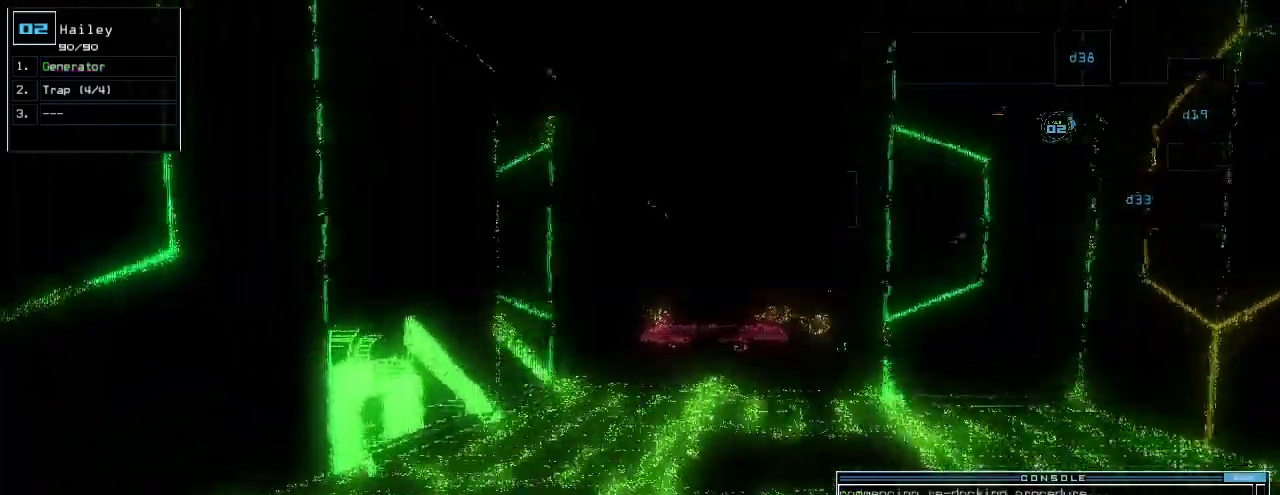
{"keys": ["up"], "events": [[40, "right", "up"], [280, "t", "down"], [340, "e", "down"], [400, "return", "down"], [400, "t", "up"], [440, "e", "up"], [480, "return", "up"]]}
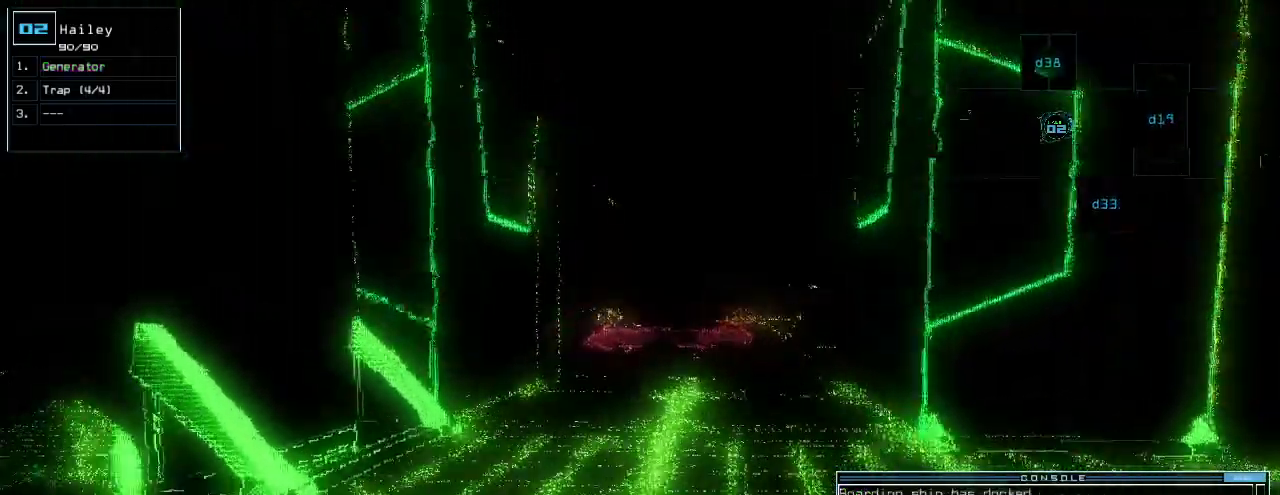
{"keys": ["up"], "events": [[160, "right", "down"], [220, "right", "up"]]}
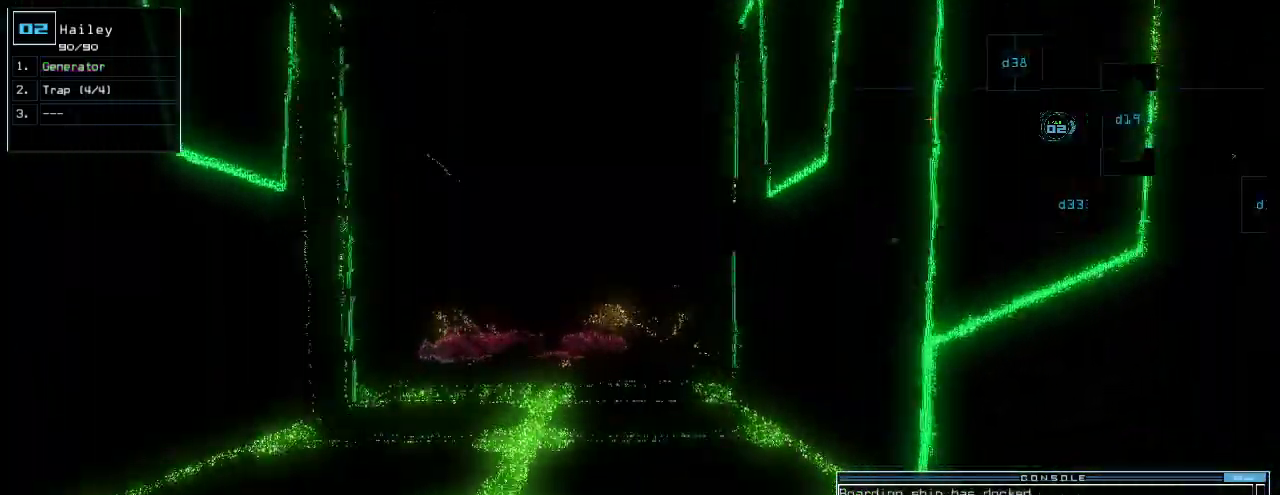
{"keys": ["up"], "events": [[100, "left", "down"], [160, "left", "up"], [360, "right", "down"], [420, "right", "up"]]}
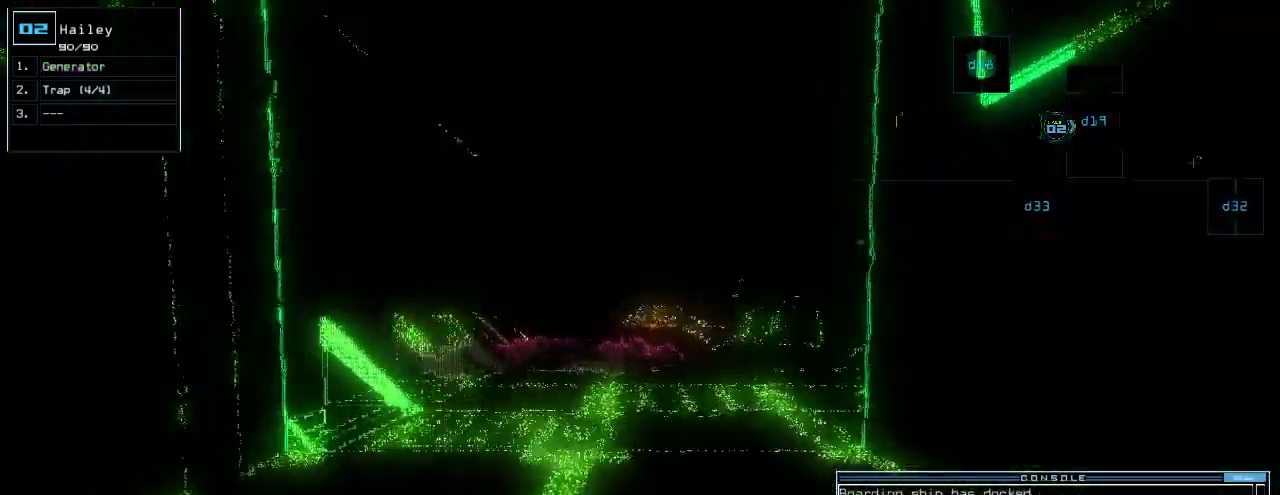
{"keys": [], "events": [[500, "up", "up"]]}
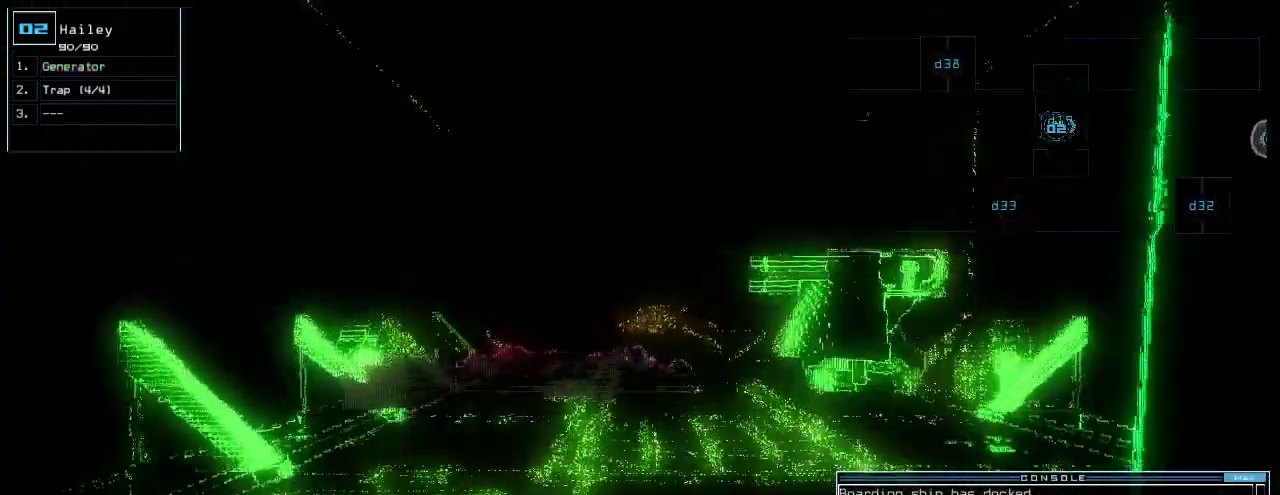
{"keys": [], "events": [[160, "space", "down"], [220, "space", "up"]]}
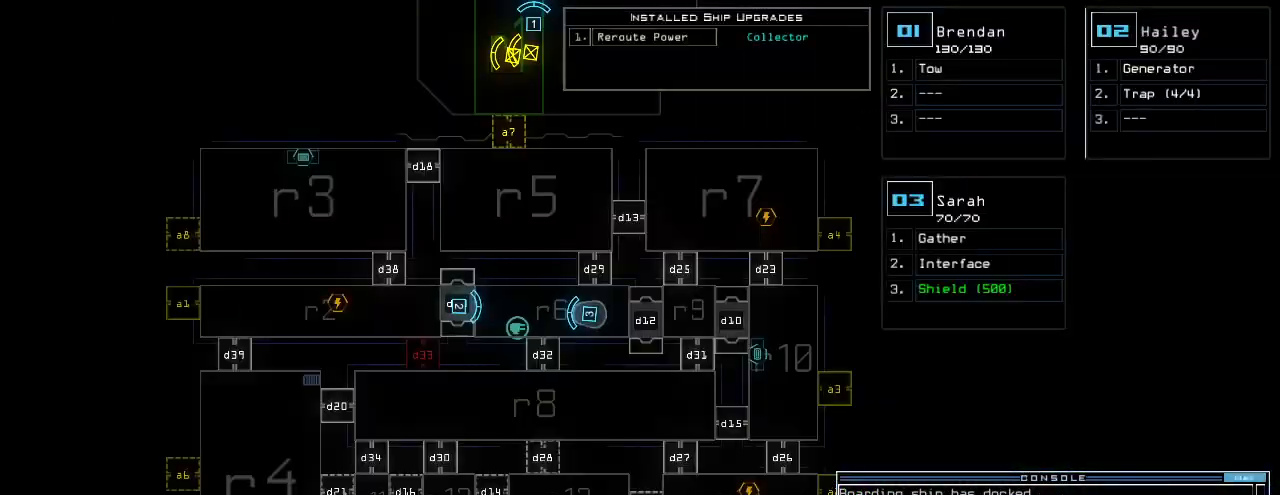
{"keys": [], "events": []}
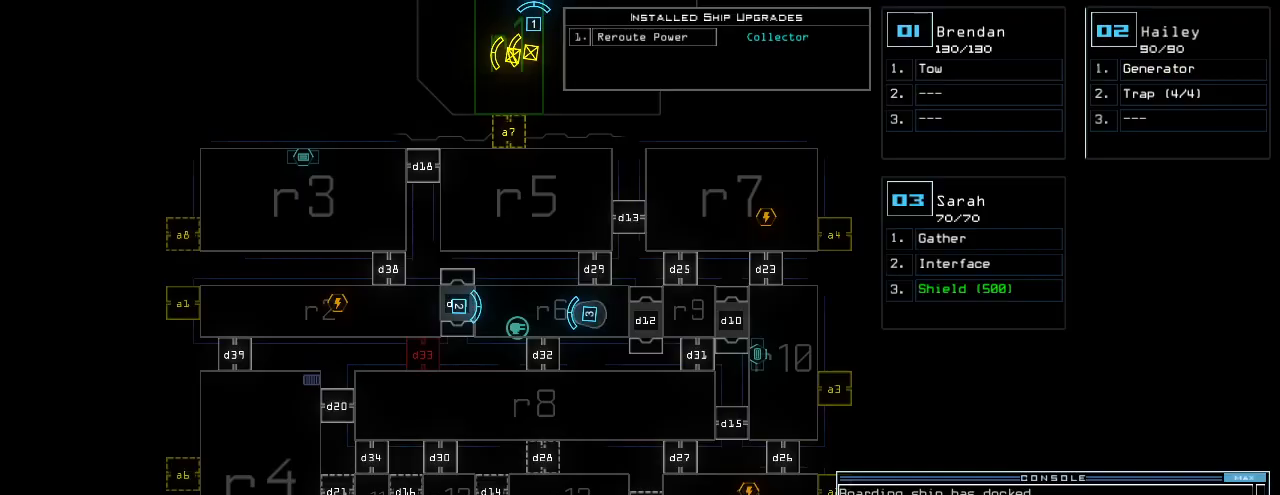
{"keys": [], "events": [[80, "2", "down"], [120, "2", "up"], [120, "down", "down"], [160, "down", "up"]]}
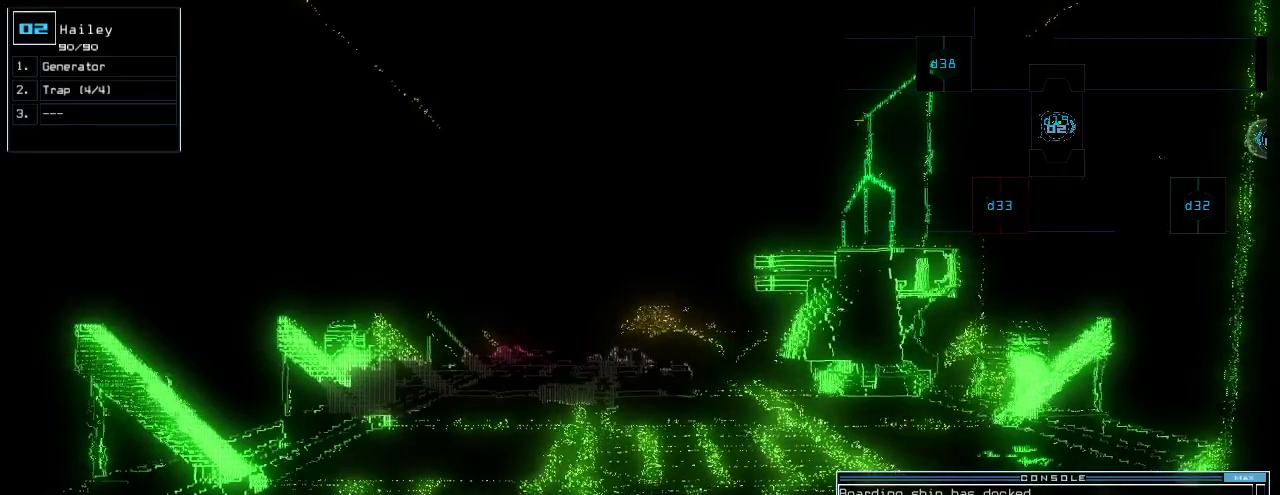
{"keys": ["right", "up"], "events": [[400, "right", "down"], [480, "up", "down"]]}
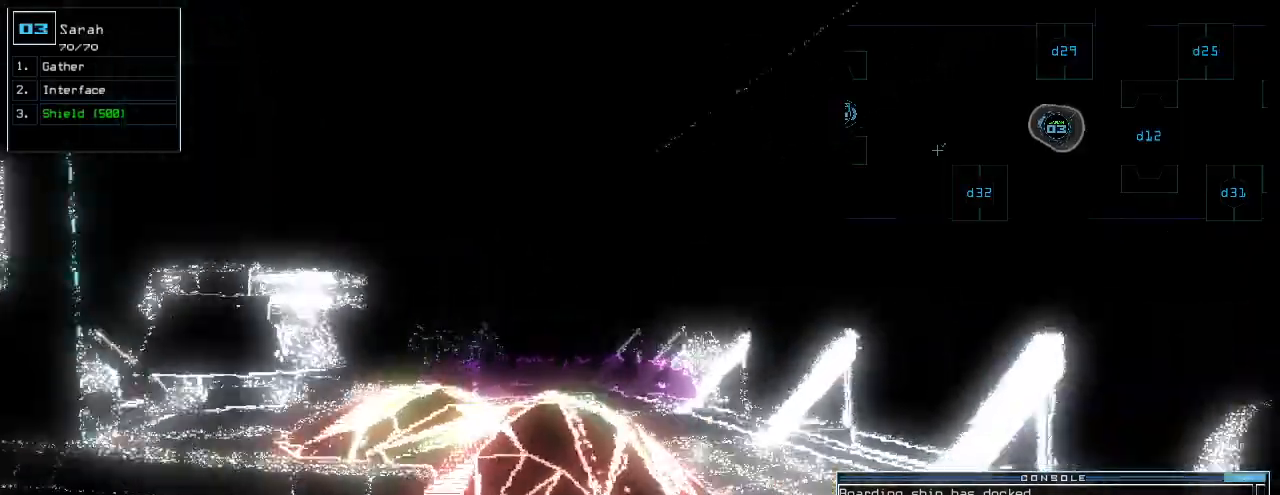
{"keys": [], "events": [[60, "right", "up"], [120, "left", "down"], [220, "up", "up"], [260, "left", "up"]]}
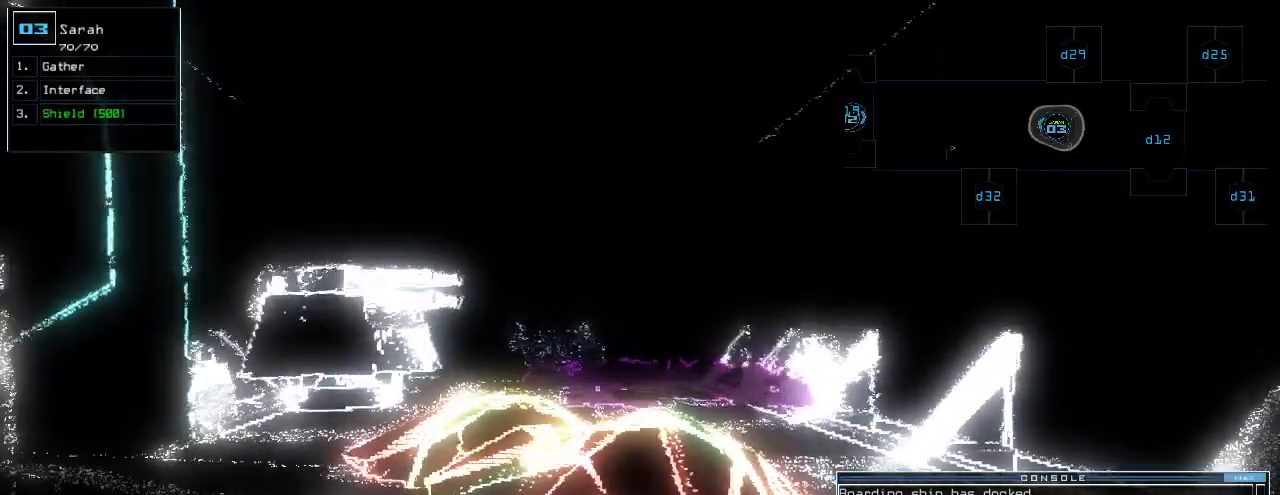
{"keys": [], "events": [[40, "up", "down"], [140, "up", "up"], [320, "left", "down"], [400, "left", "up"]]}
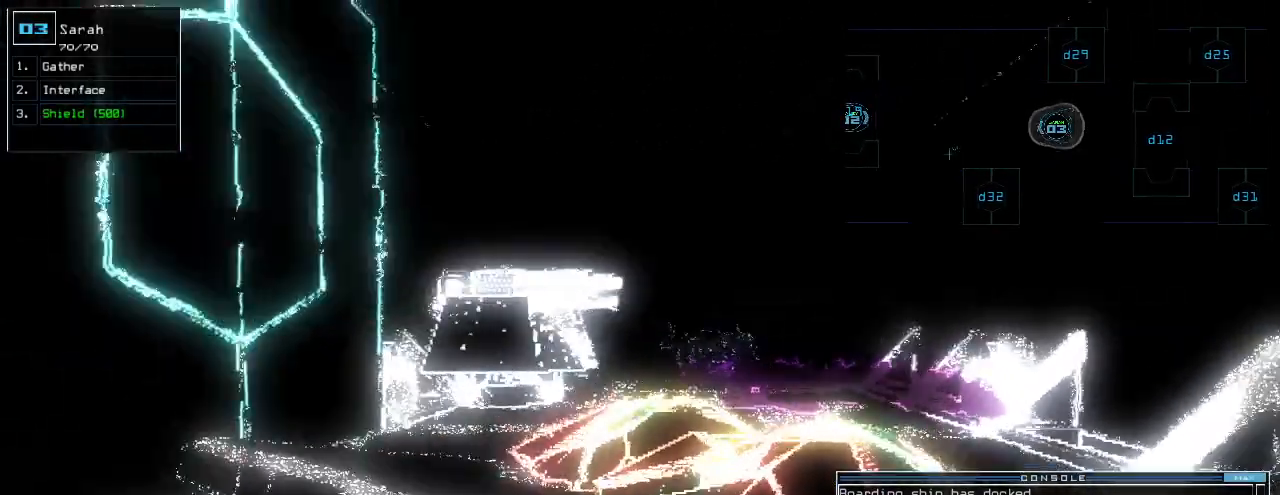
{"keys": [], "events": [[100, "space", "down"], [180, "space", "up"]]}
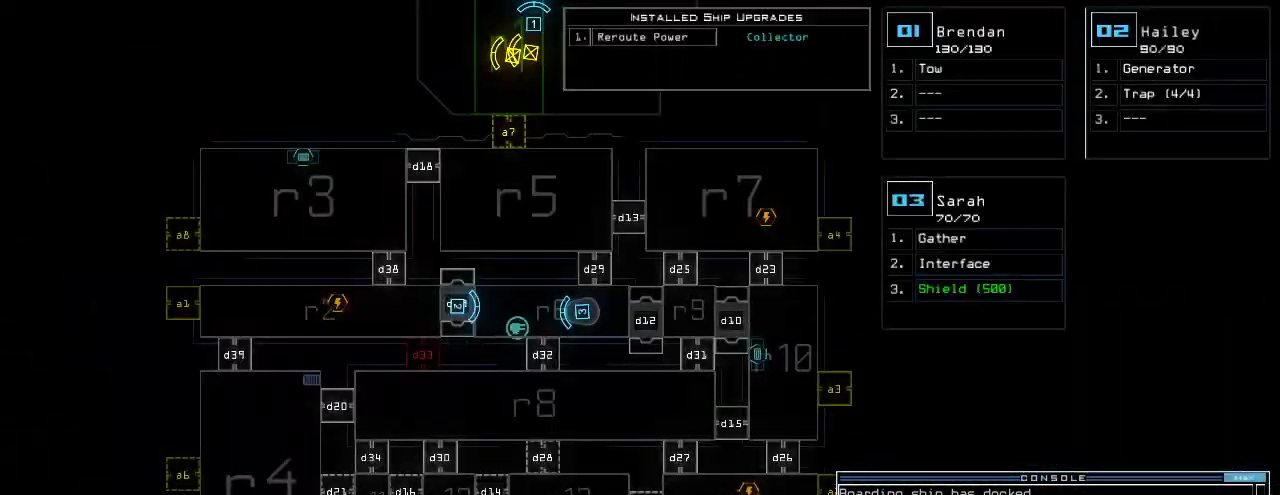
{"keys": ["down"], "events": [[300, "right", "down"], [380, "right", "up"], [500, "down", "down"]]}
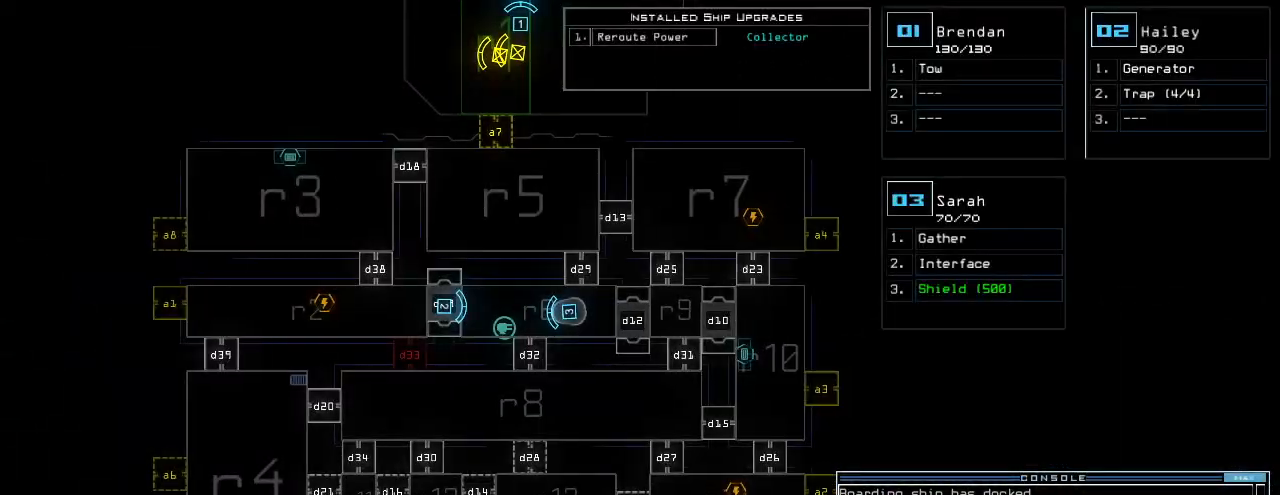
{"keys": [], "events": [[100, "down", "up"]]}
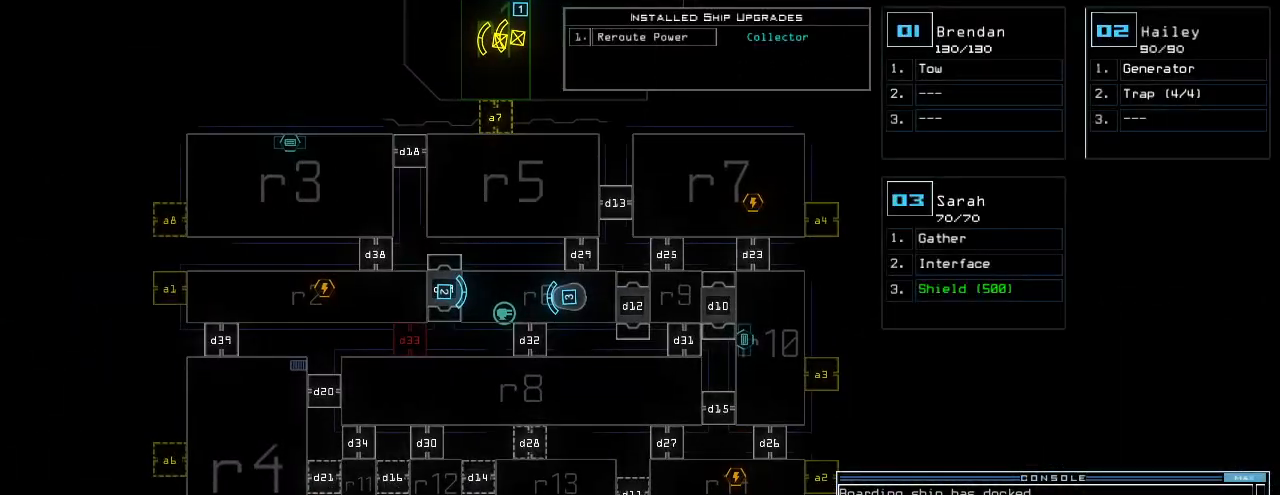
{"keys": [], "events": [[200, "3", "down"], [240, "3", "up"]]}
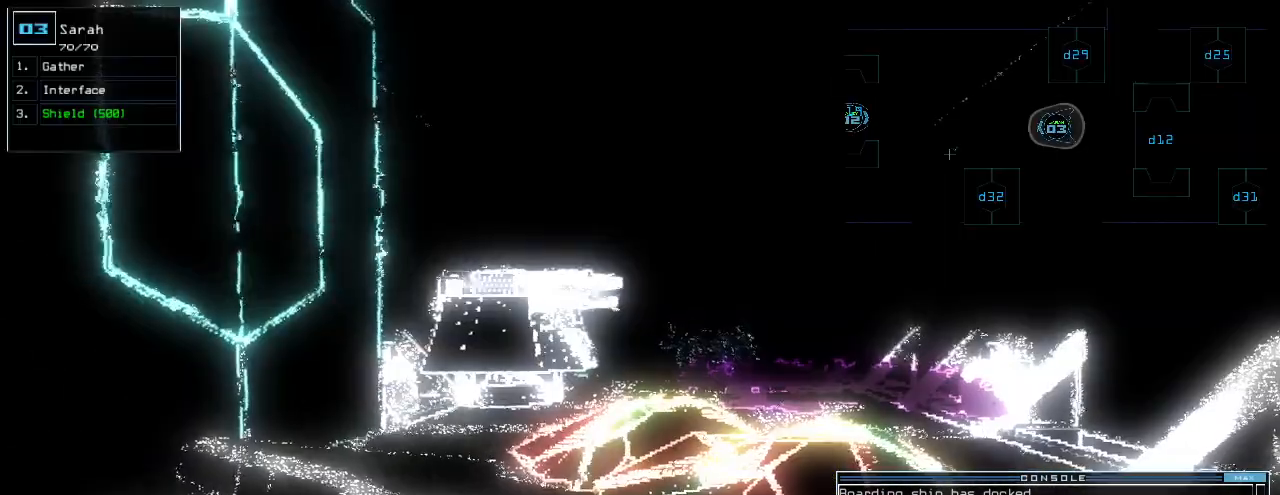
{"keys": ["right"], "events": [[60, "t", "down"], [120, "e", "down"], [160, "t", "up"], [220, "e", "up"], [220, "return", "down"], [280, "return", "up"], [460, "right", "down"]]}
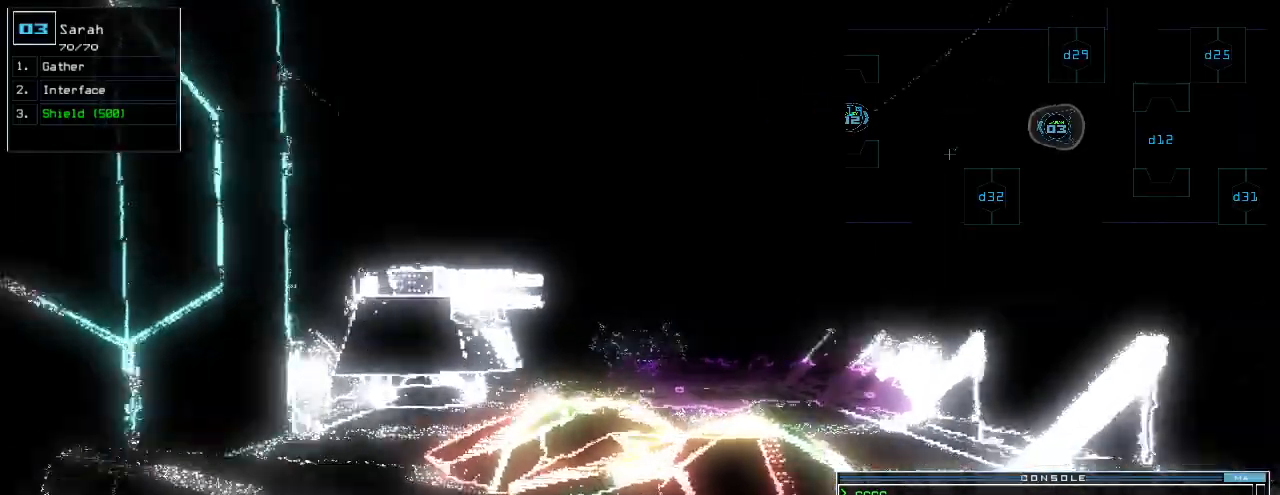
{"keys": ["right"], "events": []}
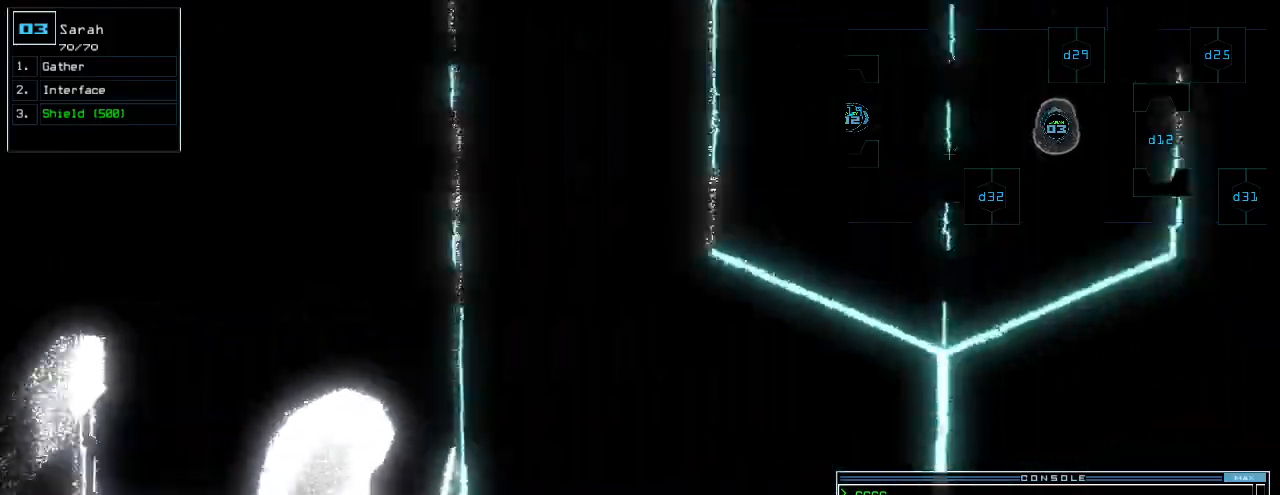
{"keys": ["right"], "events": []}